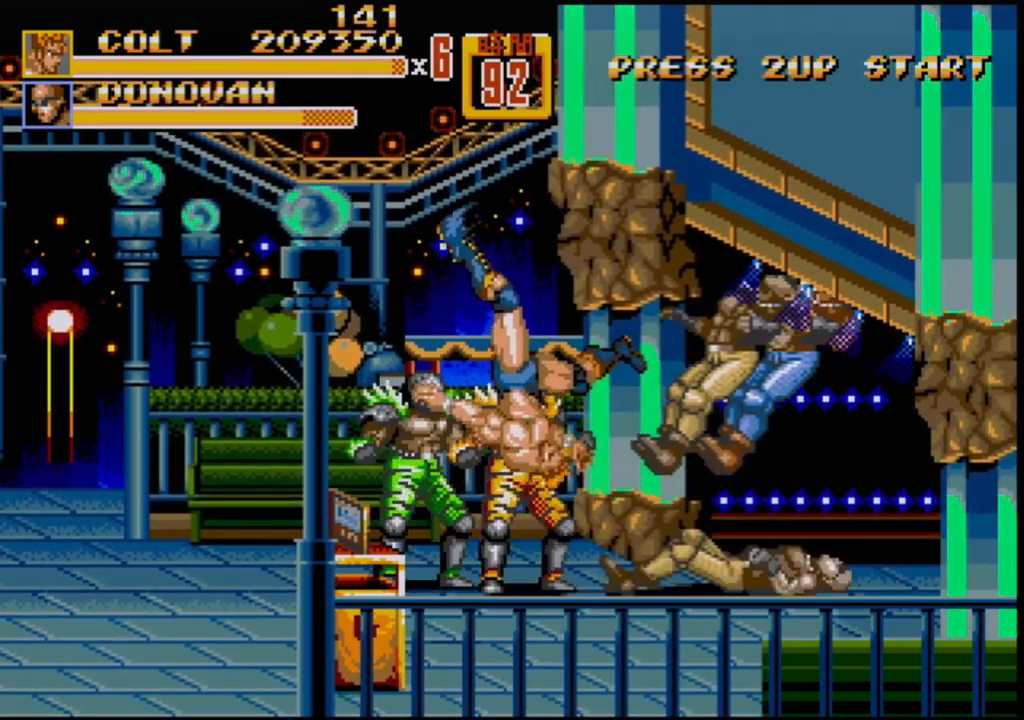
Gameplay with a controller (Xbox layout); each line is a JSON object with the inputs held at the frame after it. "events" lists button and stick changes between this image and that frame as [ms after this image, input, new state], when the widget could be followed in between. Not read: L1 L2 L3 R1 R2 R3.
{"buttons": [], "events": []}
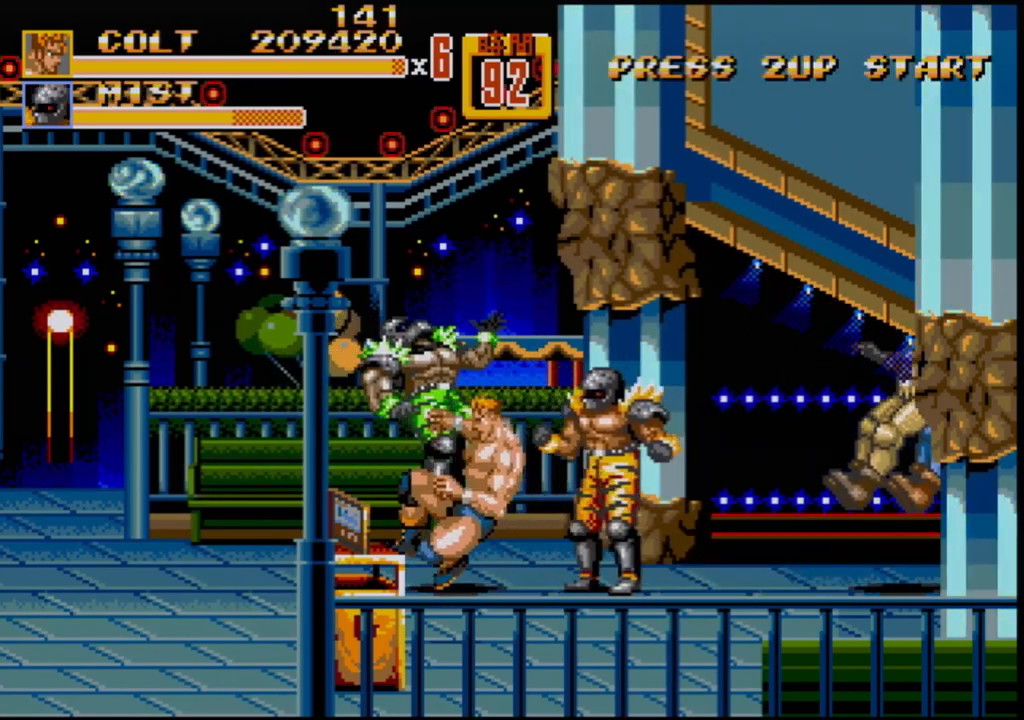
{"buttons": ["DPAD_RIGHT"], "events": [[250, "DPAD_RIGHT", "down"], [333, "B", "down"], [350, "B", "up"], [417, "B", "down"], [500, "B", "up"]]}
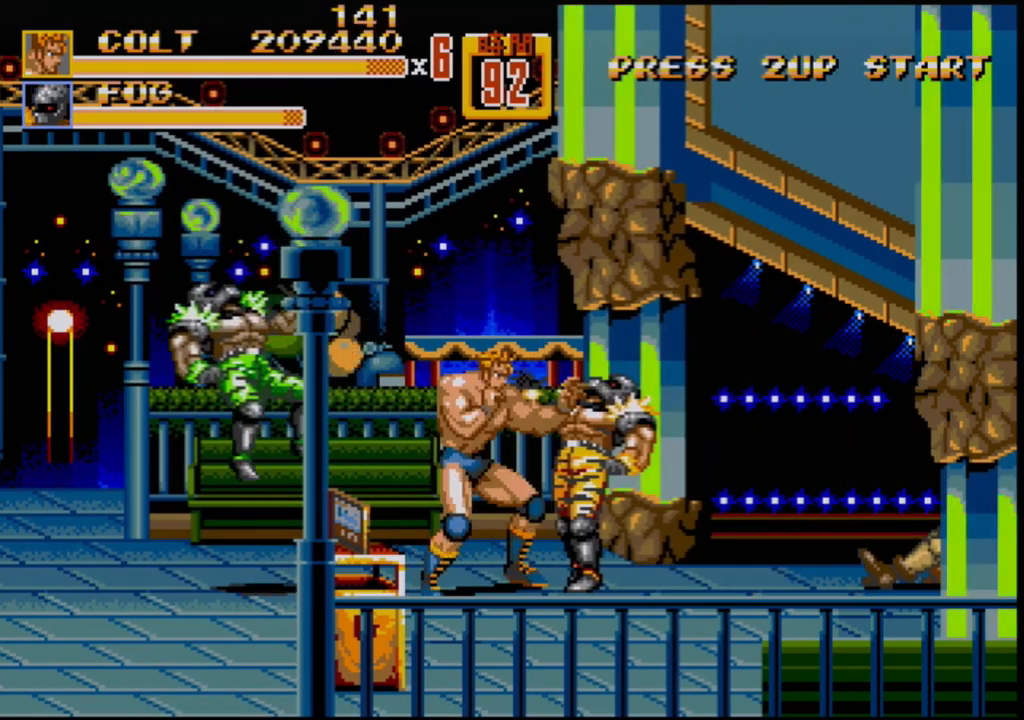
{"buttons": ["DPAD_RIGHT"], "events": [[17, "DPAD_RIGHT", "up"], [67, "B", "down"], [117, "B", "up"], [250, "DPAD_RIGHT", "down"], [350, "DPAD_RIGHT", "up"], [400, "DPAD_RIGHT", "down"]]}
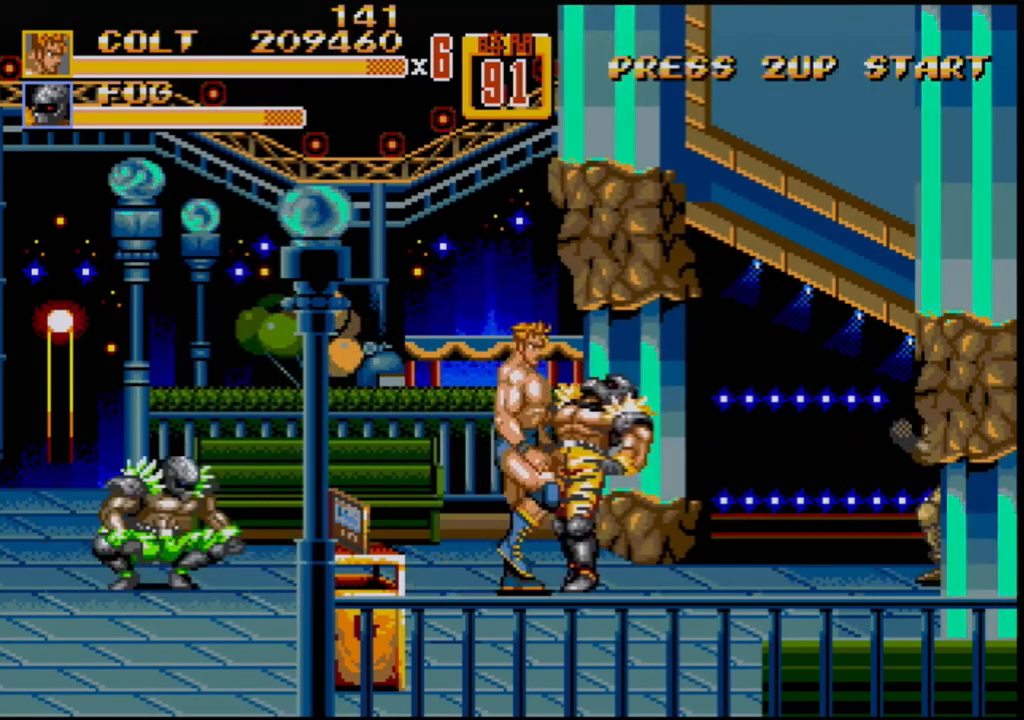
{"buttons": ["DPAD_RIGHT"], "events": [[133, "B", "down"], [267, "B", "up"]]}
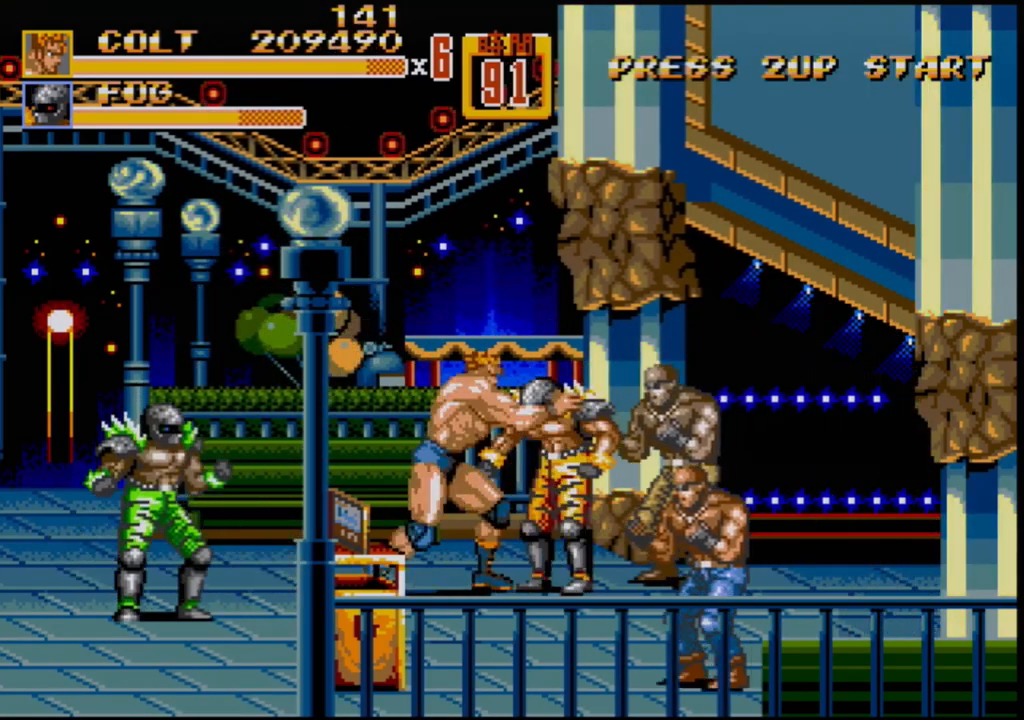
{"buttons": [], "events": [[150, "B", "down"], [150, "DPAD_RIGHT", "up"], [217, "DPAD_DOWN", "down"], [217, "DPAD_LEFT", "down"], [233, "B", "up"], [233, "DPAD_DOWN", "up"], [283, "B", "down"], [300, "B", "up"], [383, "DPAD_LEFT", "up"]]}
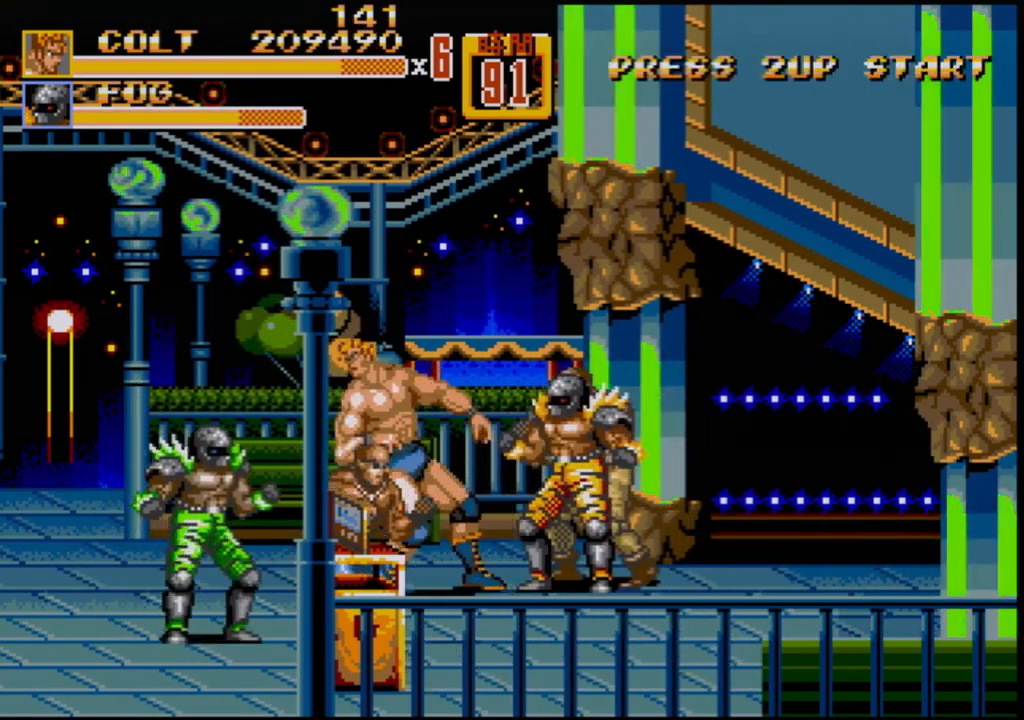
{"buttons": [], "events": [[233, "A", "down"], [283, "A", "up"]]}
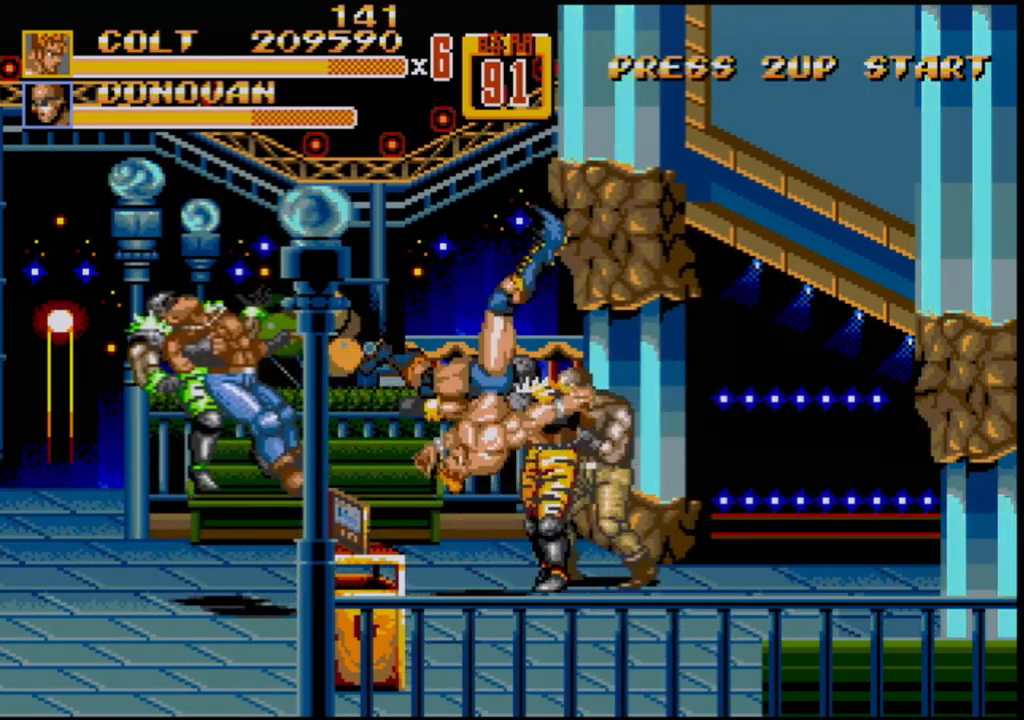
{"buttons": [], "events": []}
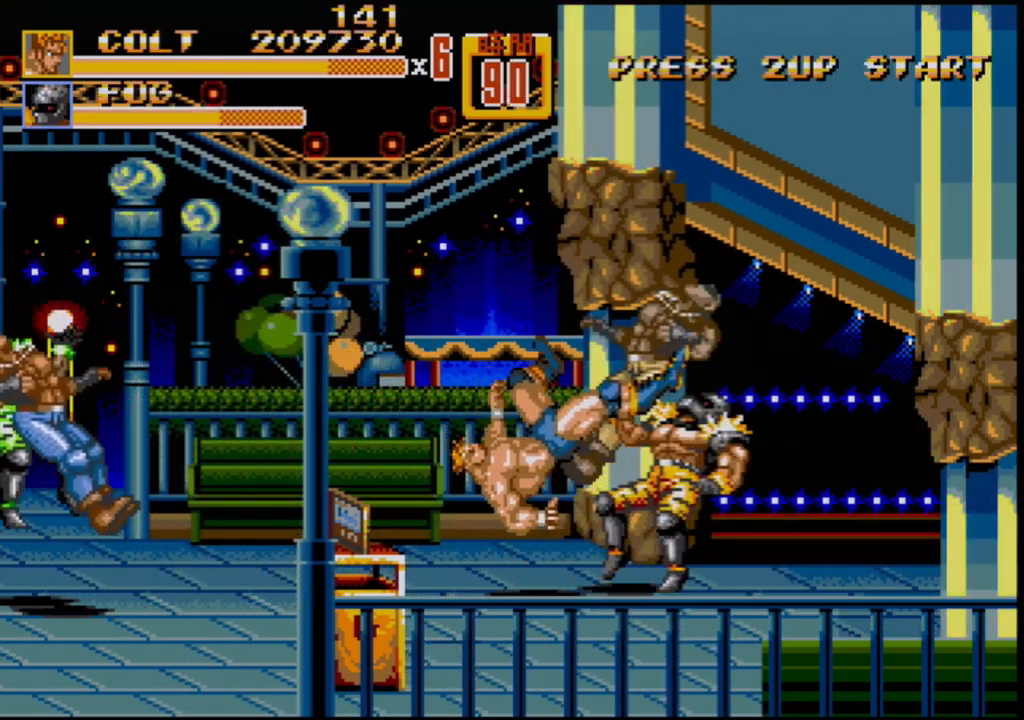
{"buttons": [], "events": []}
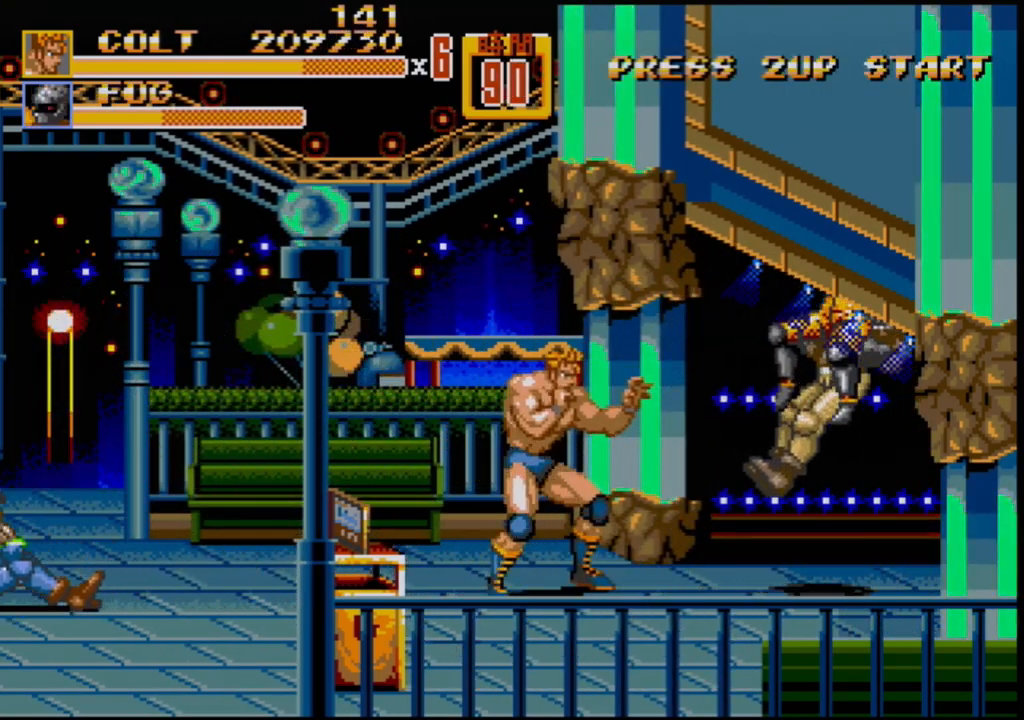
{"buttons": ["DPAD_RIGHT"], "events": [[483, "DPAD_RIGHT", "down"]]}
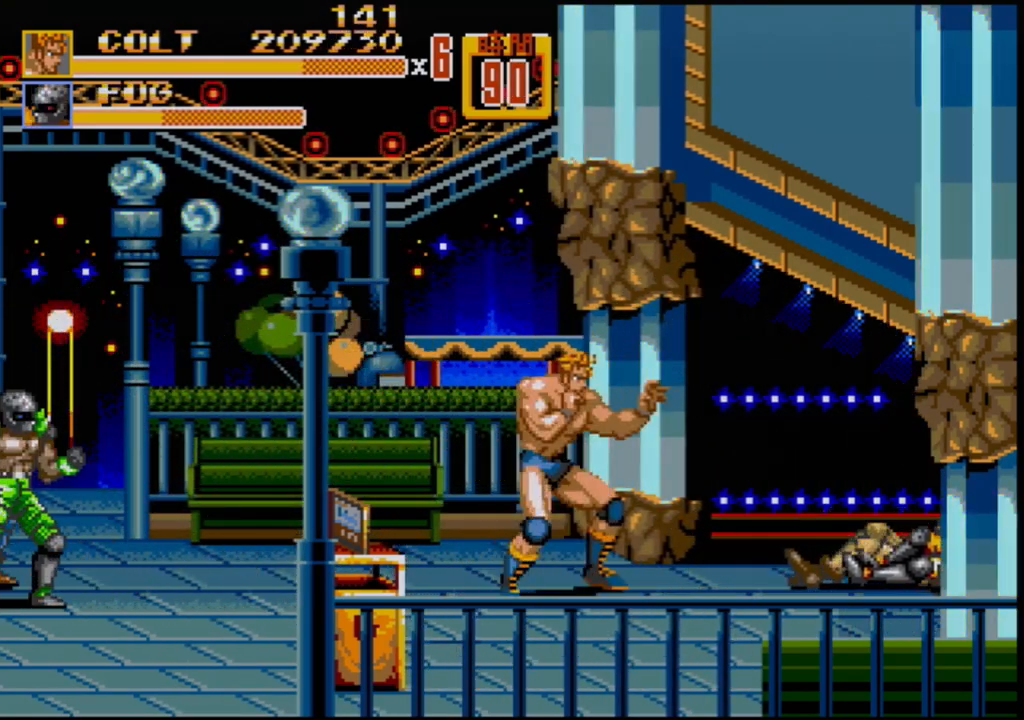
{"buttons": ["DPAD_RIGHT"], "events": [[33, "DPAD_RIGHT", "up"], [83, "DPAD_RIGHT", "down"], [333, "A", "down"], [433, "A", "up"]]}
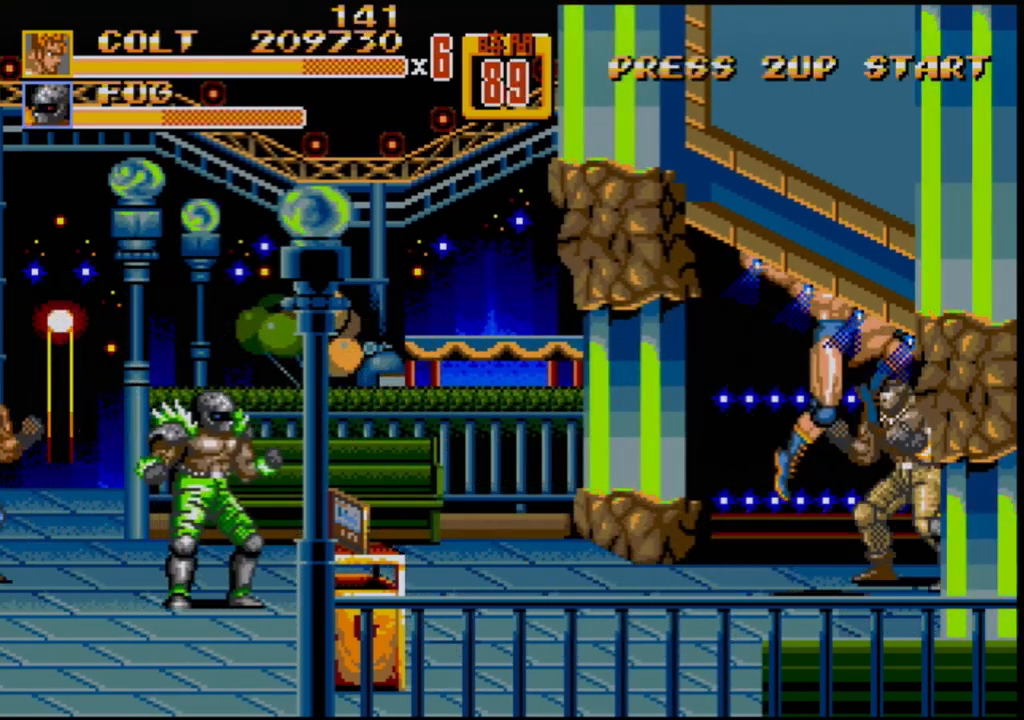
{"buttons": [], "events": [[167, "DPAD_RIGHT", "up"]]}
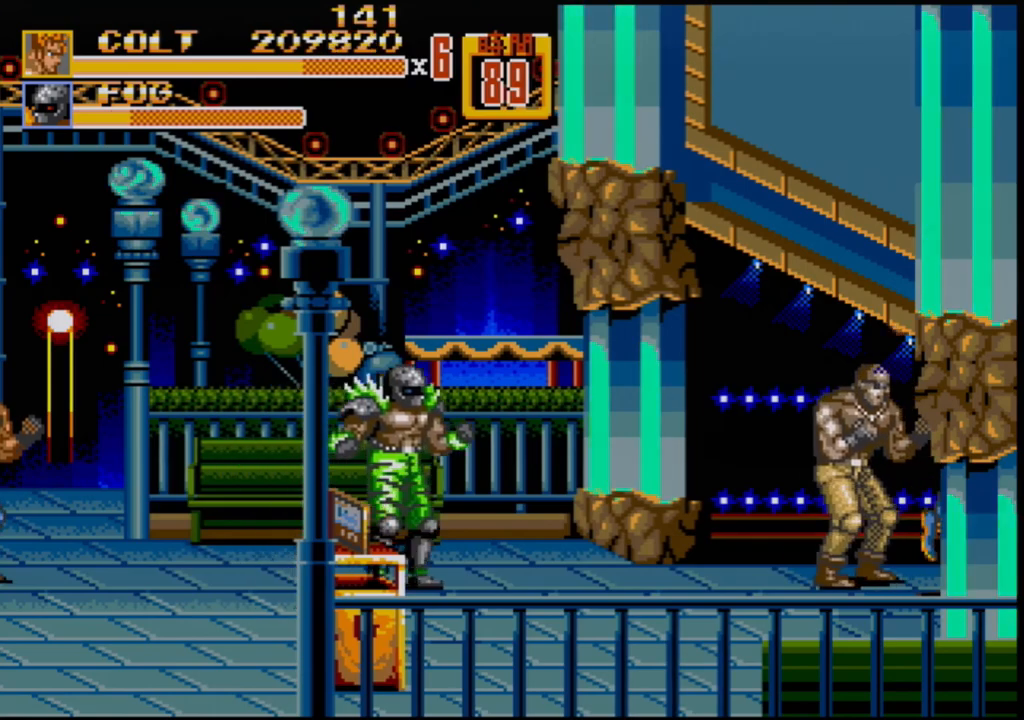
{"buttons": ["DPAD_LEFT"], "events": [[333, "DPAD_LEFT", "down"], [417, "B", "down"], [467, "B", "up"]]}
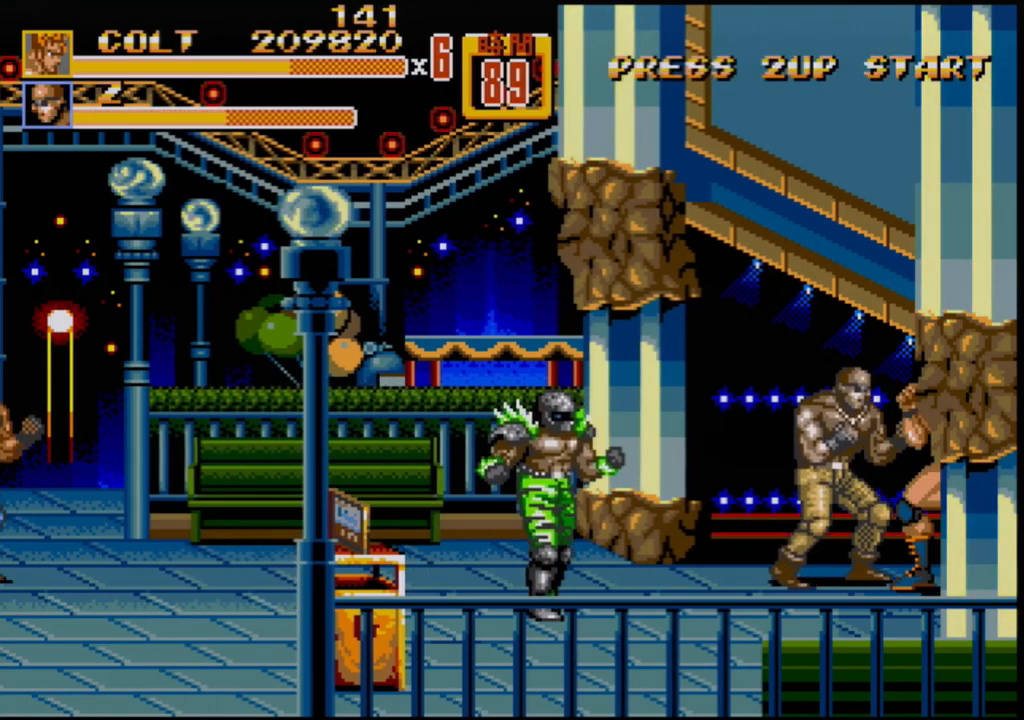
{"buttons": [], "events": [[33, "B", "down"], [133, "DPAD_LEFT", "up"], [167, "B", "up"], [367, "DPAD_LEFT", "down"], [450, "B", "down"], [483, "DPAD_LEFT", "up"], [500, "B", "up"]]}
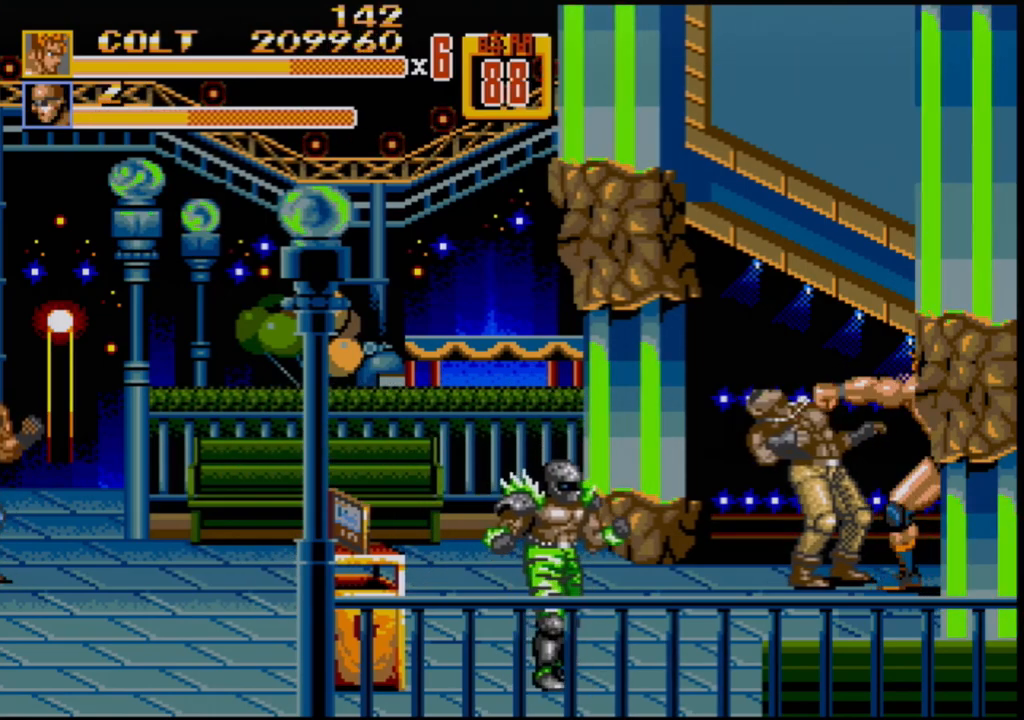
{"buttons": [], "events": [[183, "DPAD_LEFT", "down"], [217, "DPAD_LEFT", "up"], [267, "DPAD_LEFT", "down"], [300, "B", "down"], [383, "B", "up"], [433, "DPAD_LEFT", "up"]]}
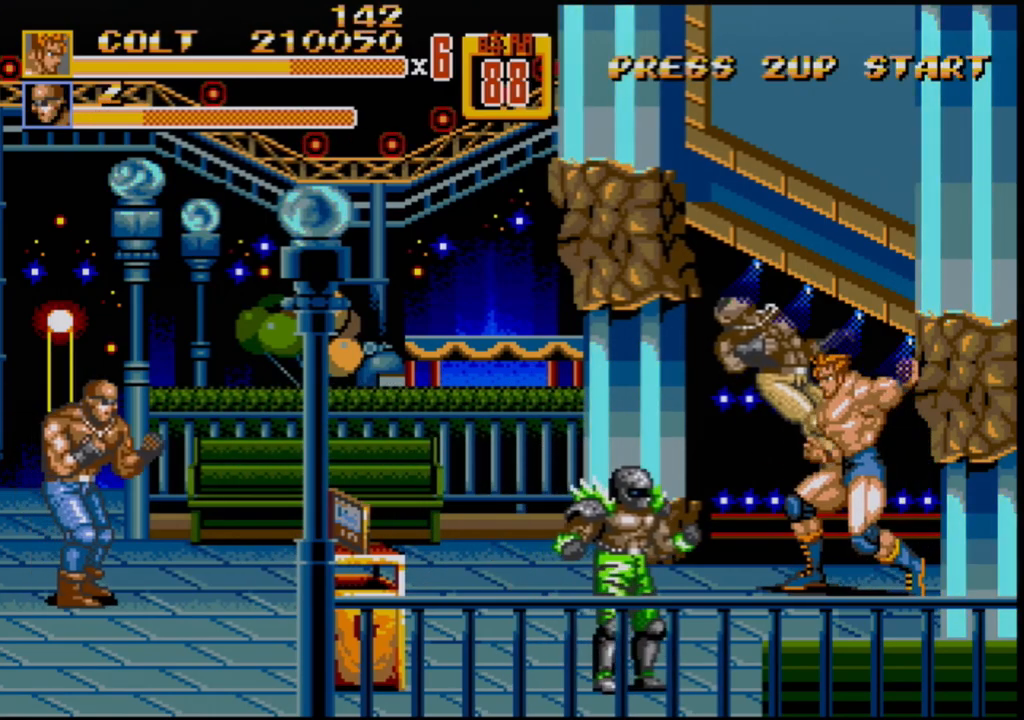
{"buttons": ["DPAD_LEFT"], "events": [[500, "DPAD_LEFT", "down"]]}
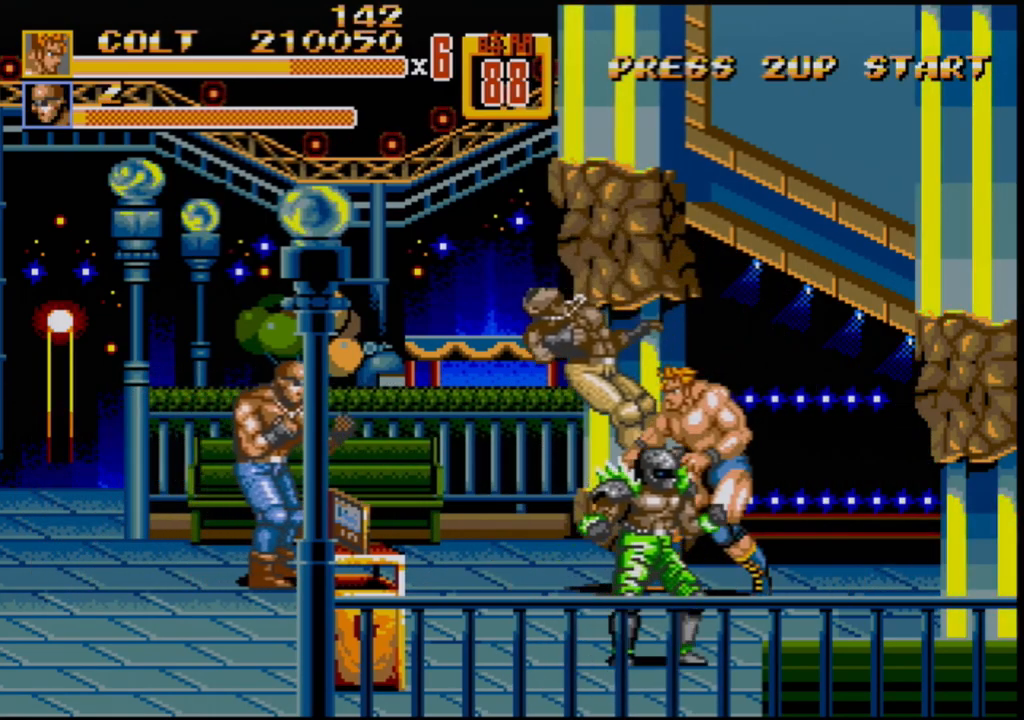
{"buttons": [], "events": [[50, "DPAD_LEFT", "up"], [100, "DPAD_LEFT", "down"], [150, "B", "down"], [217, "B", "up"], [250, "B", "down"], [283, "DPAD_LEFT", "up"], [317, "B", "up"]]}
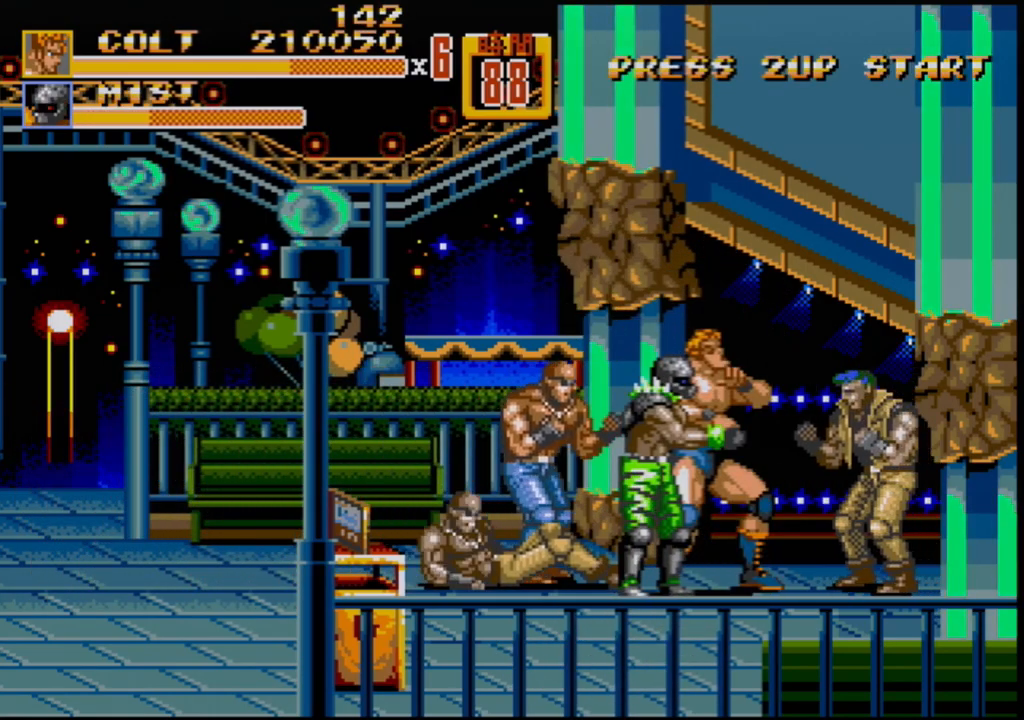
{"buttons": [], "events": [[83, "A", "down"], [183, "A", "up"], [233, "A", "down"], [250, "A", "up"]]}
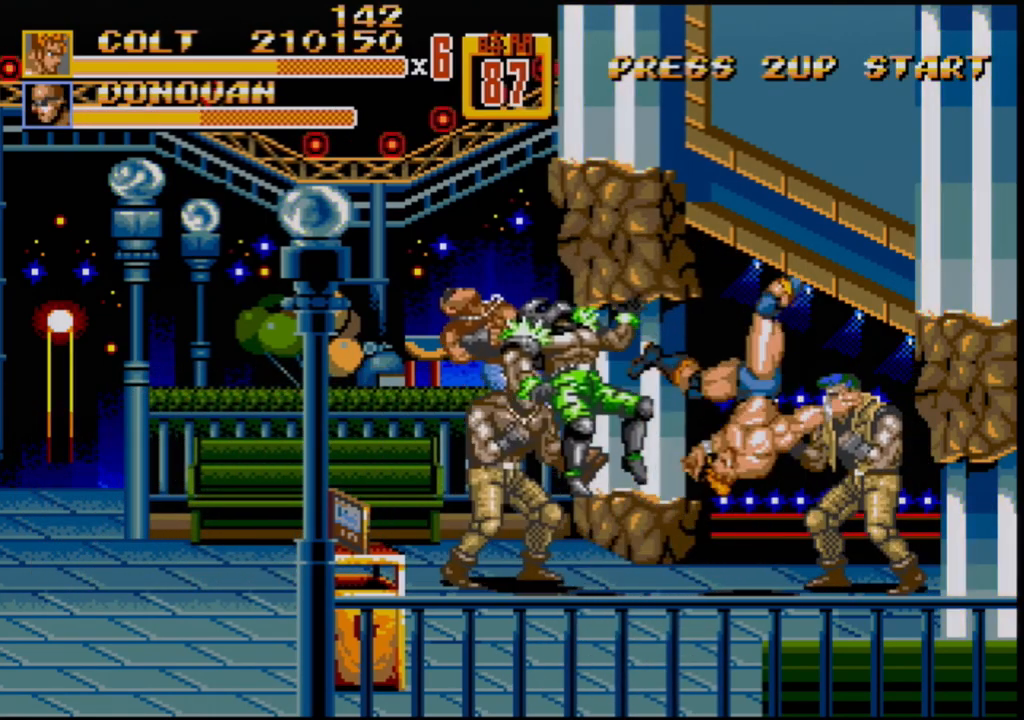
{"buttons": [], "events": []}
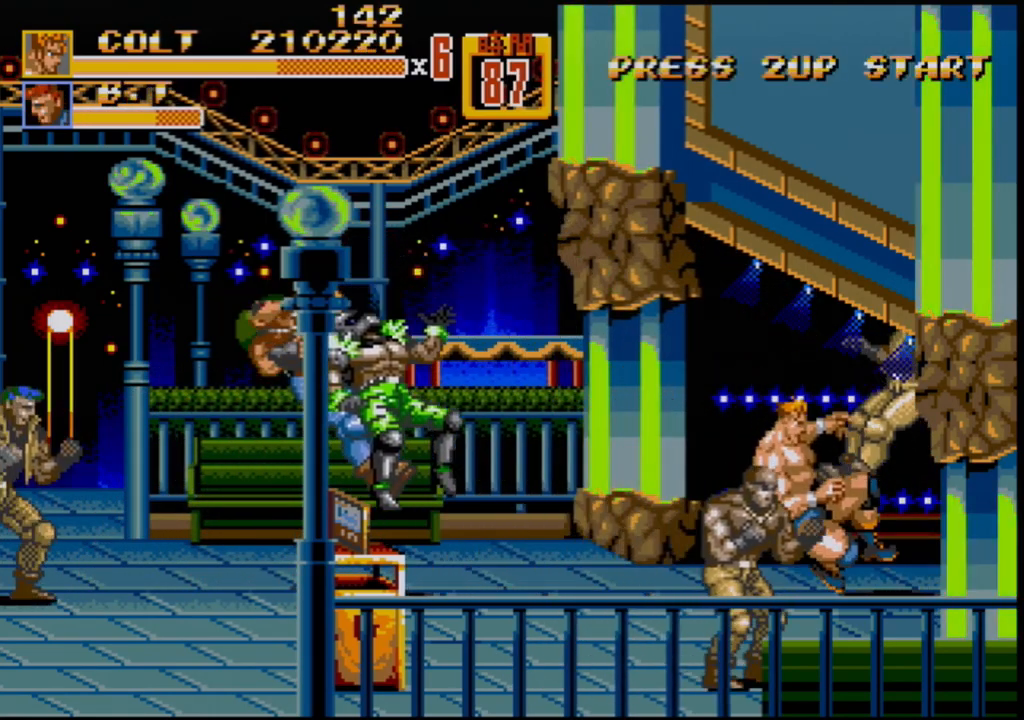
{"buttons": ["DPAD_DOWN"], "events": [[150, "DPAD_LEFT", "down"], [367, "DPAD_DOWN", "down"], [467, "DPAD_LEFT", "up"]]}
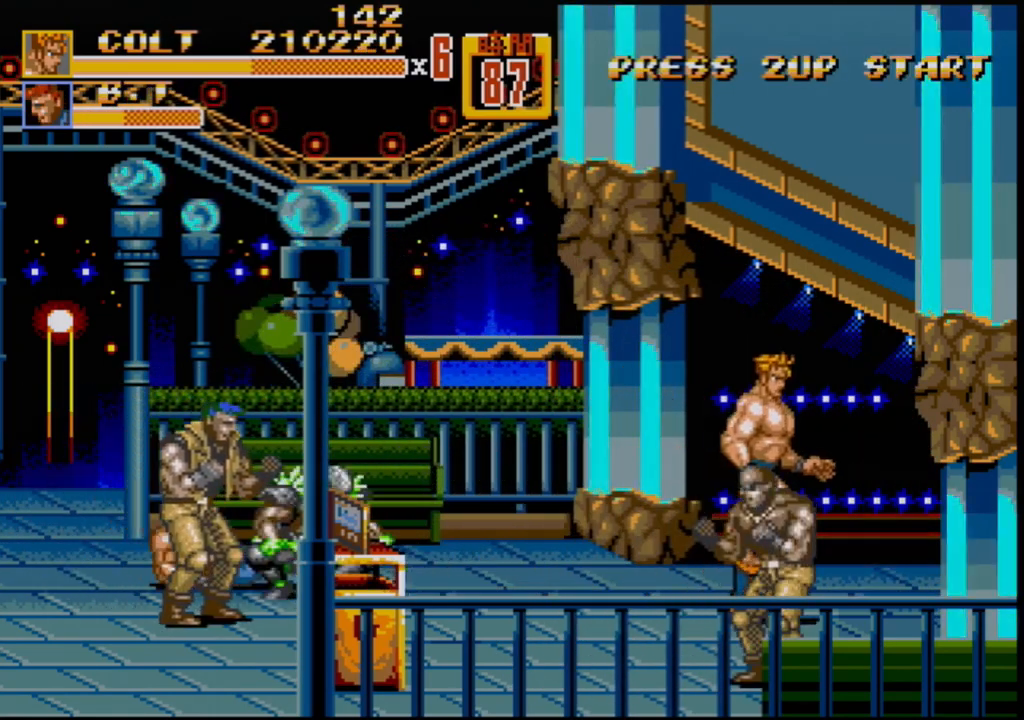
{"buttons": ["DPAD_DOWN", "DPAD_LEFT"], "events": [[17, "DPAD_RIGHT", "down"], [100, "DPAD_RIGHT", "up"], [500, "DPAD_LEFT", "down"]]}
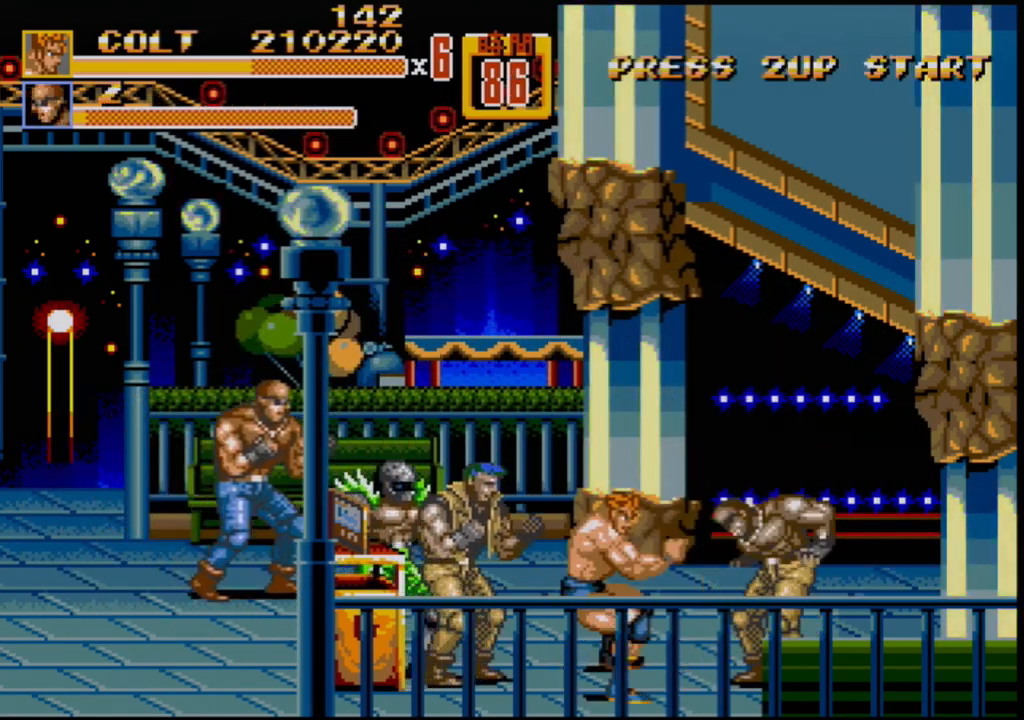
{"buttons": ["B", "DPAD_LEFT"], "events": [[50, "B", "down"], [83, "DPAD_DOWN", "up"], [117, "B", "up"], [133, "B", "down"]]}
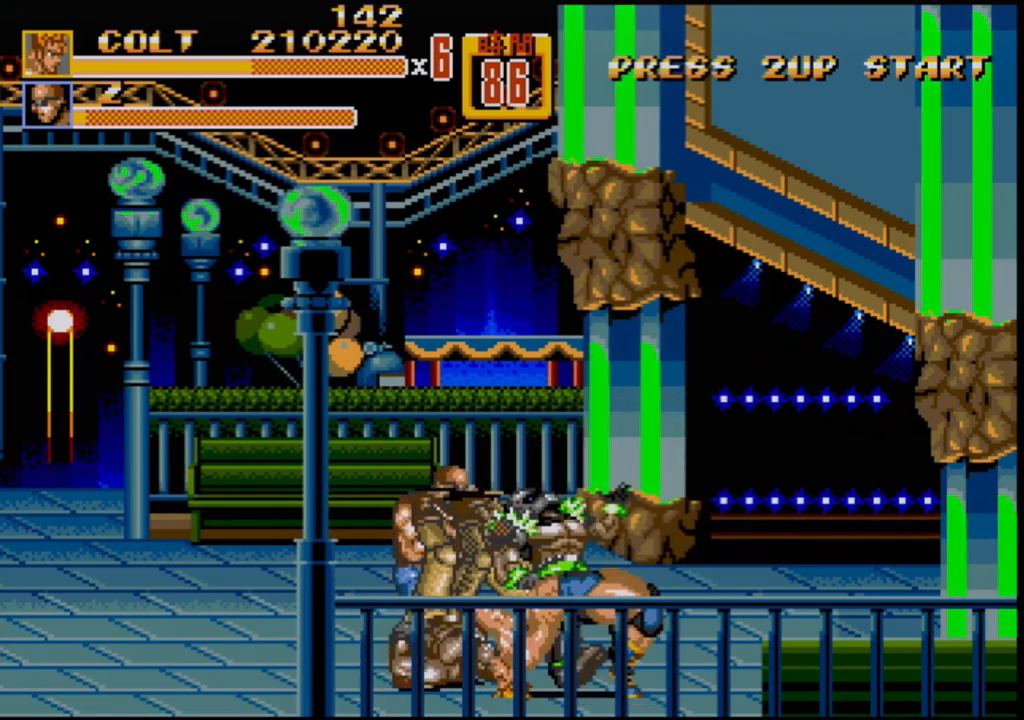
{"buttons": ["DPAD_LEFT"], "events": [[233, "B", "up"], [450, "B", "down"], [500, "B", "up"]]}
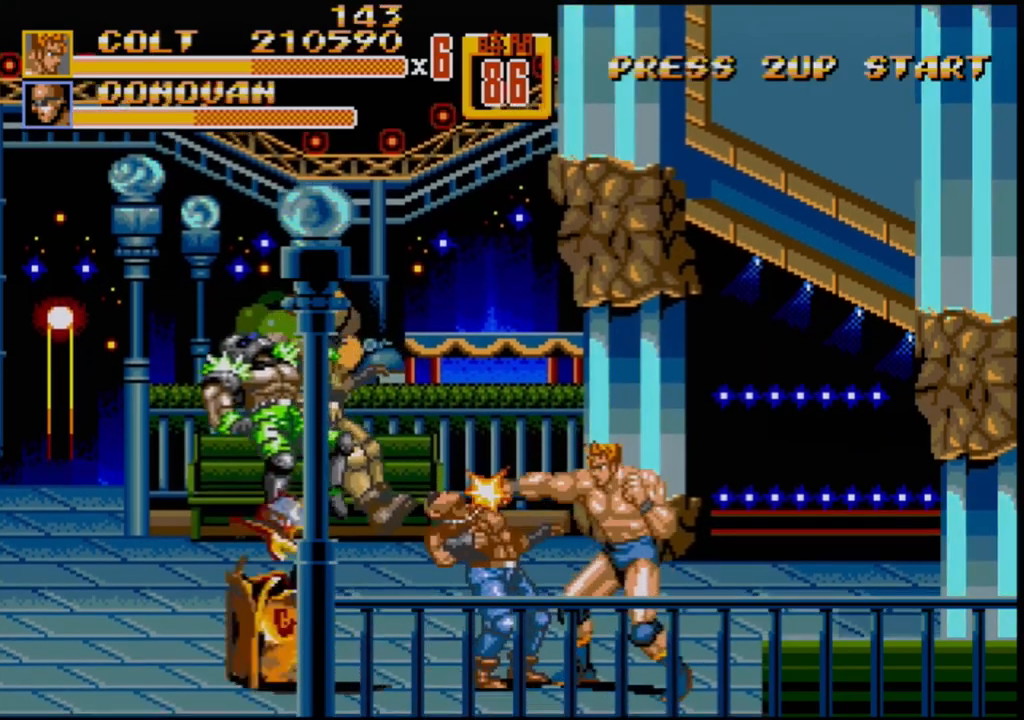
{"buttons": ["DPAD_LEFT"], "events": [[67, "B", "down"], [133, "B", "up"], [133, "DPAD_LEFT", "up"], [300, "DPAD_LEFT", "down"], [367, "DPAD_LEFT", "up"], [400, "DPAD_LEFT", "down"]]}
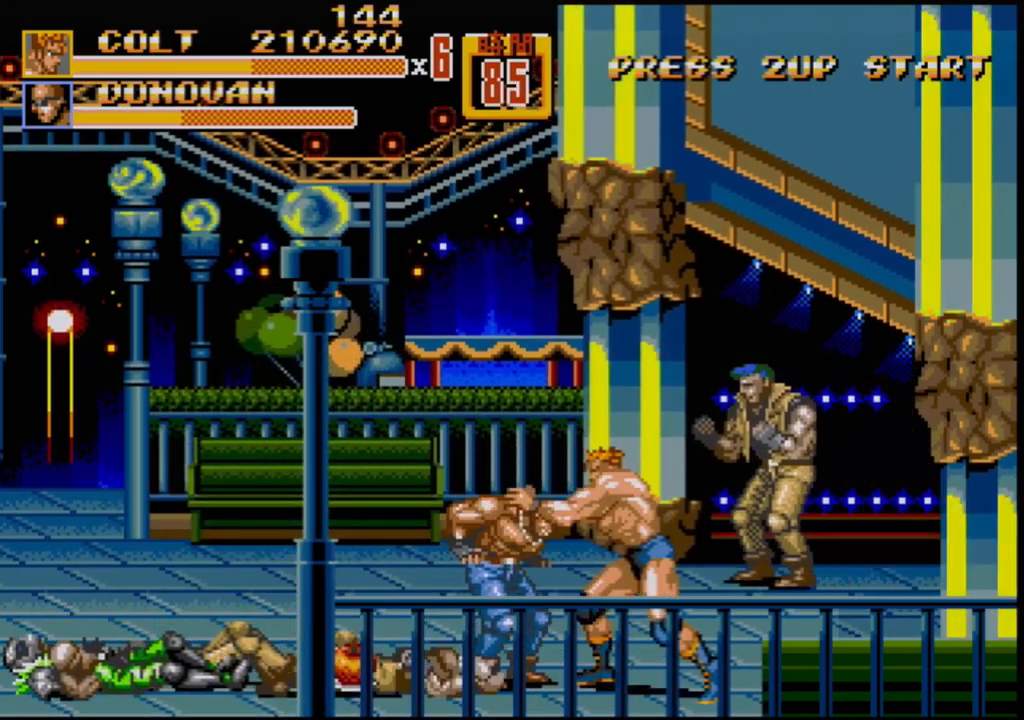
{"buttons": ["DPAD_RIGHT"], "events": [[133, "B", "down"], [300, "B", "up"], [300, "DPAD_LEFT", "up"], [400, "DPAD_RIGHT", "down"], [433, "B", "down"], [467, "B", "up"]]}